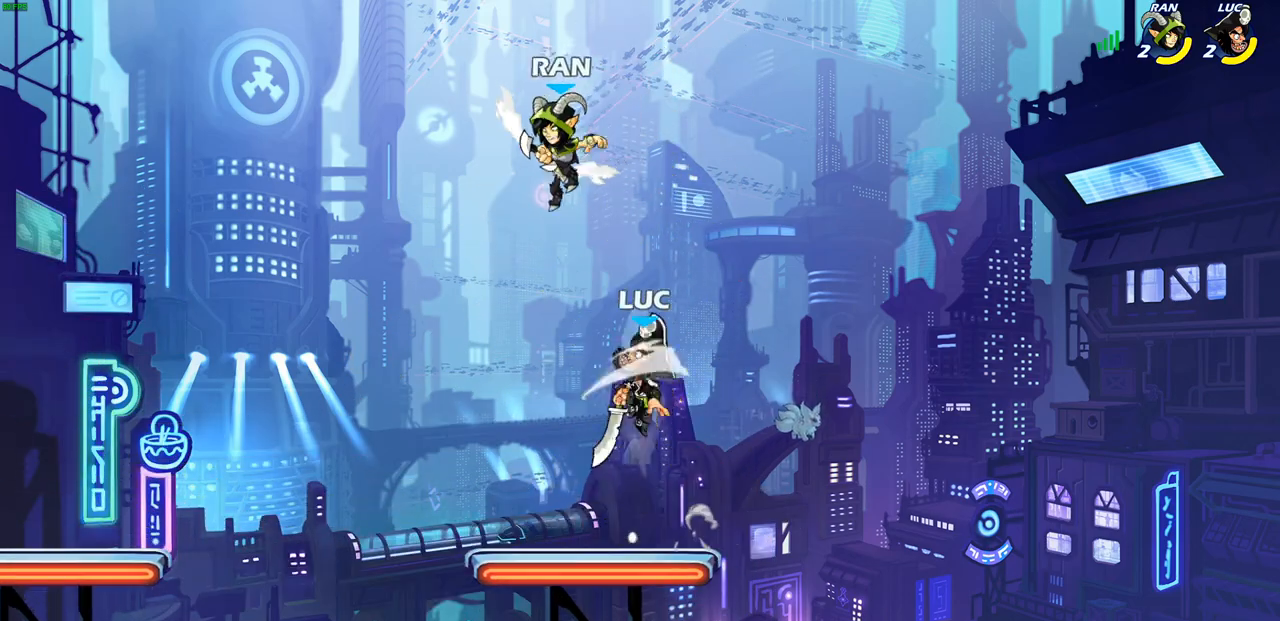
Gameplay with a controller (PlayStation layout); each line is a JSON object with the inputs held at the frame after it. "events" lists button and stick changes between this image and that frame as [ms after this image, input, new state], when the widget could be followed in between.
{"buttons": [], "left_stick": "left", "right_stick": "center", "events": [[167, "left_stick", "left"]]}
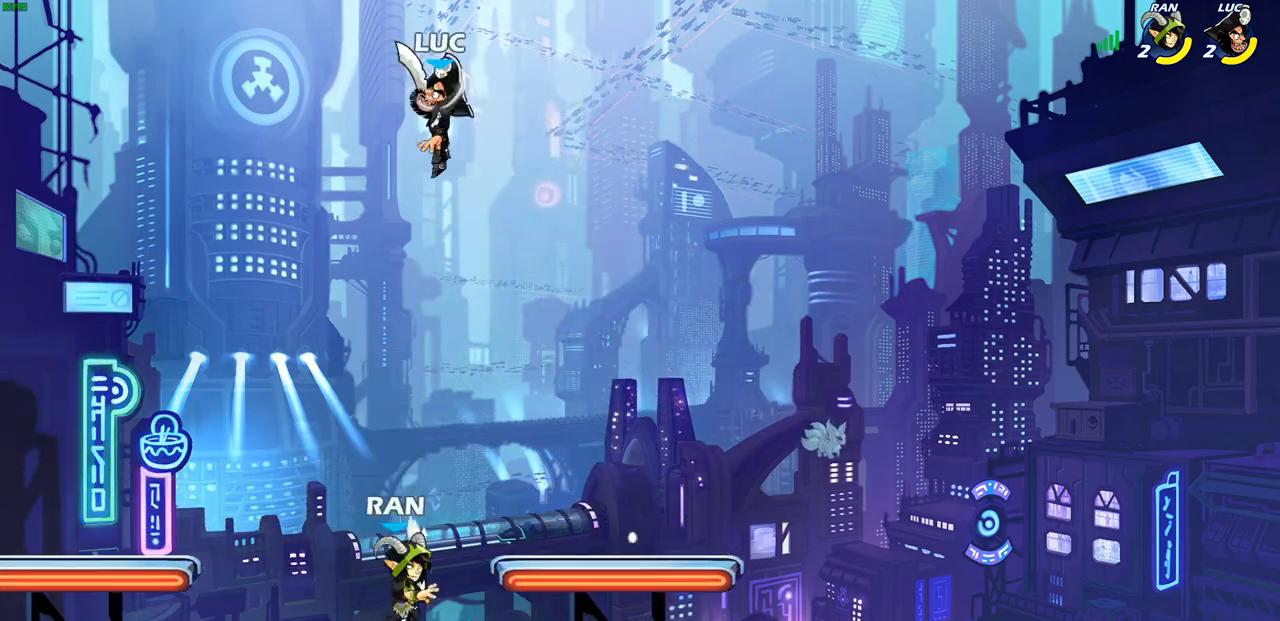
{"buttons": [], "left_stick": "right", "right_stick": "center", "events": [[67, "left_stick", "down"], [117, "SQUARE", "down"], [183, "left_stick", "down-right"], [217, "SQUARE", "up"], [317, "left_stick", "right"]]}
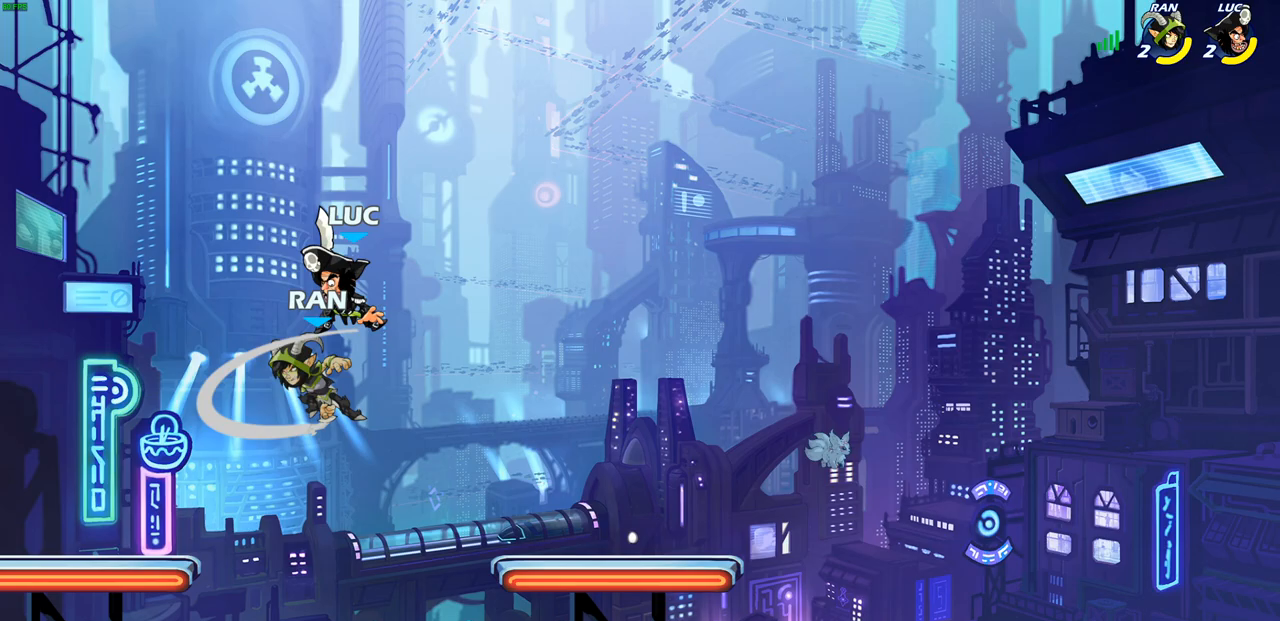
{"buttons": [], "left_stick": "center", "right_stick": "center", "events": [[183, "left_stick", "left"], [267, "SQUARE", "down"], [350, "SQUARE", "up"], [500, "left_stick", "center"]]}
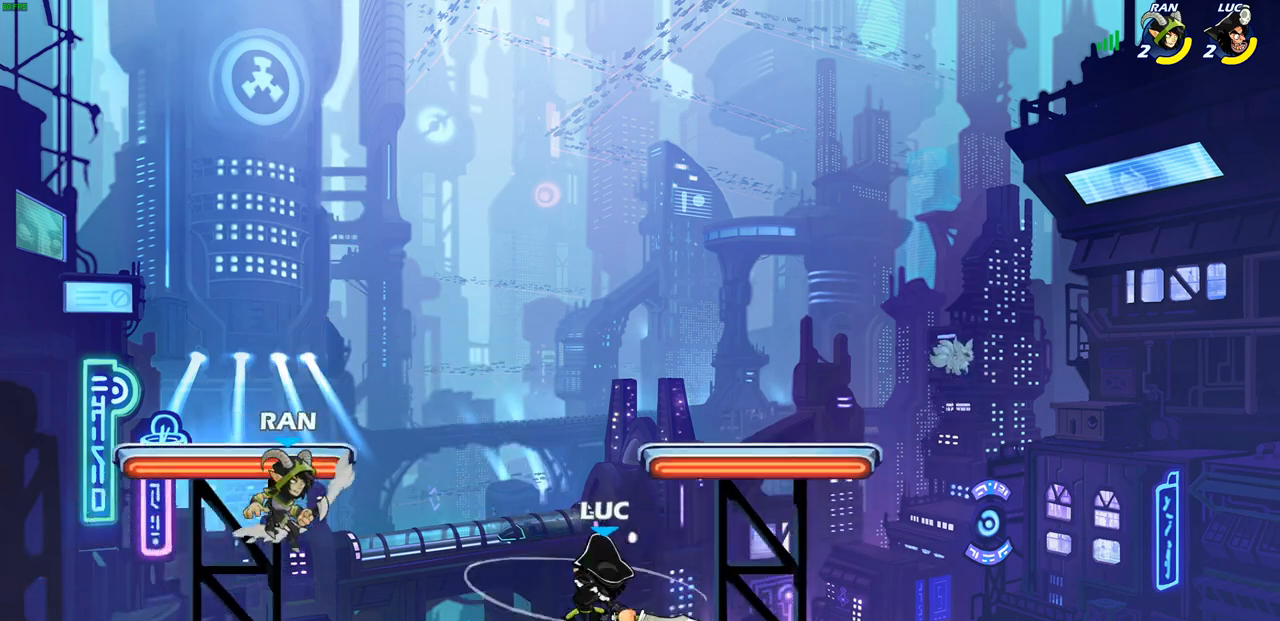
{"buttons": ["SQUARE"], "left_stick": "center", "right_stick": "center", "events": [[433, "SQUARE", "down"]]}
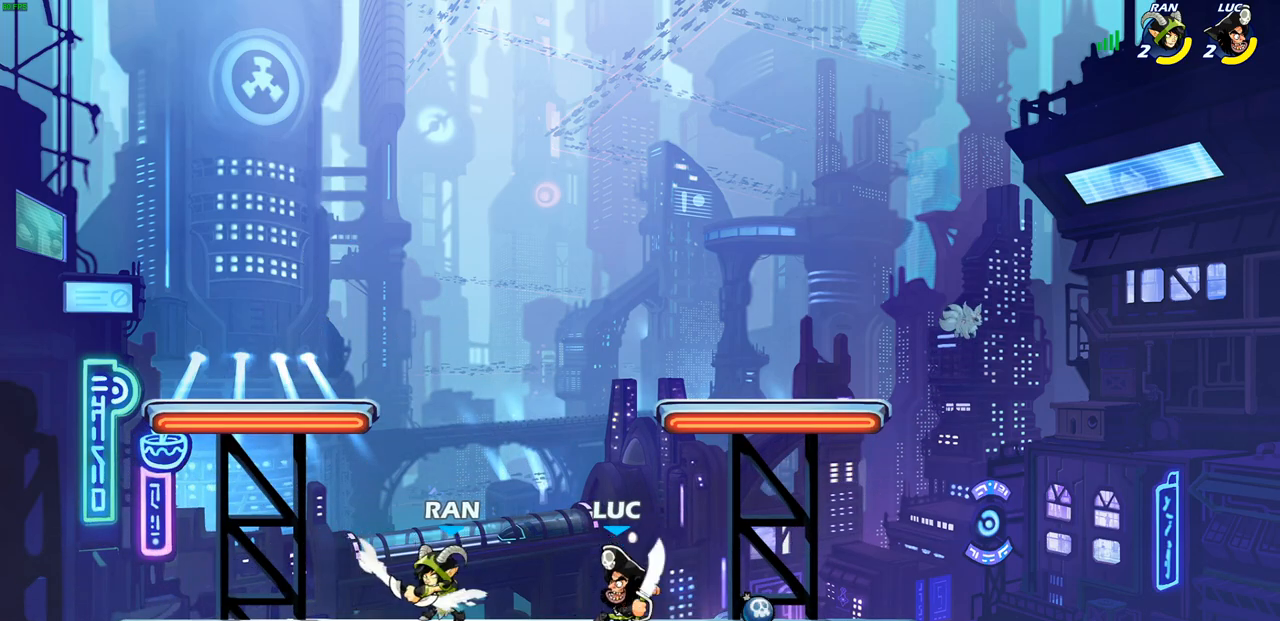
{"buttons": ["SQUARE"], "left_stick": "center", "right_stick": "center", "events": [[17, "SQUARE", "up"], [67, "left_stick", "left"], [100, "SQUARE", "down"], [183, "SQUARE", "up"], [267, "SQUARE", "down"], [350, "SQUARE", "up"], [350, "left_stick", "center"], [433, "SQUARE", "down"]]}
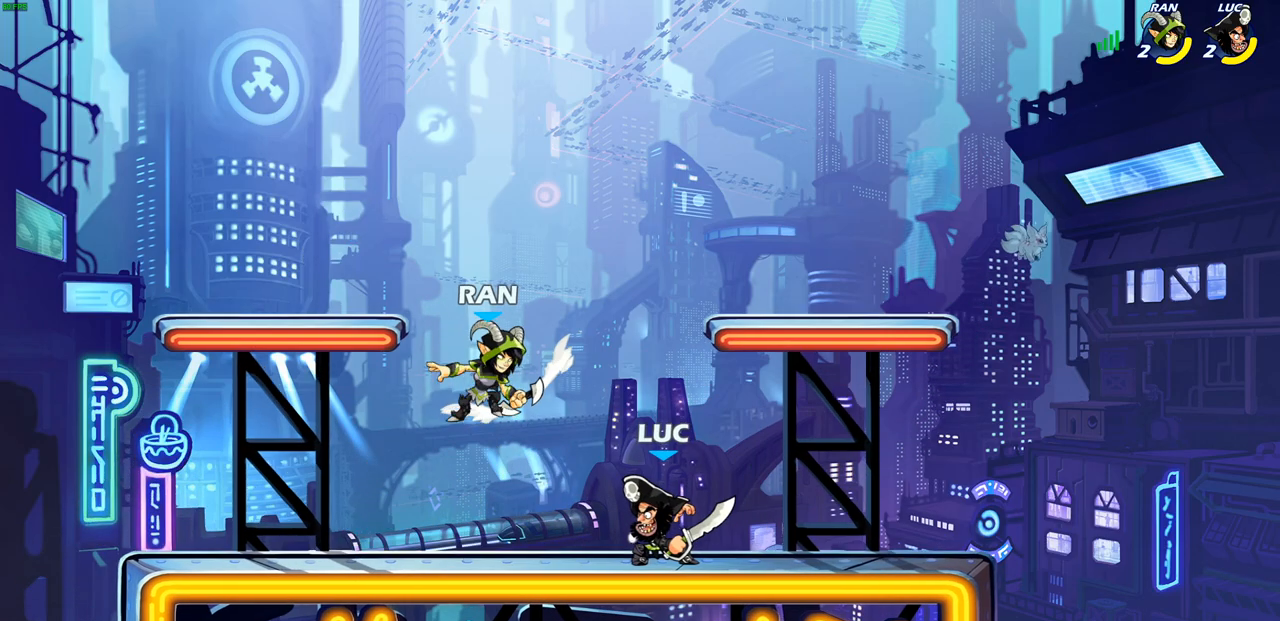
{"buttons": [], "left_stick": "up", "right_stick": "center", "events": [[50, "SQUARE", "up"], [117, "left_stick", "left"], [167, "R2", "down"], [300, "L1", "down"], [317, "left_stick", "right"], [383, "L1", "up"], [417, "R2", "up"], [483, "left_stick", "up"]]}
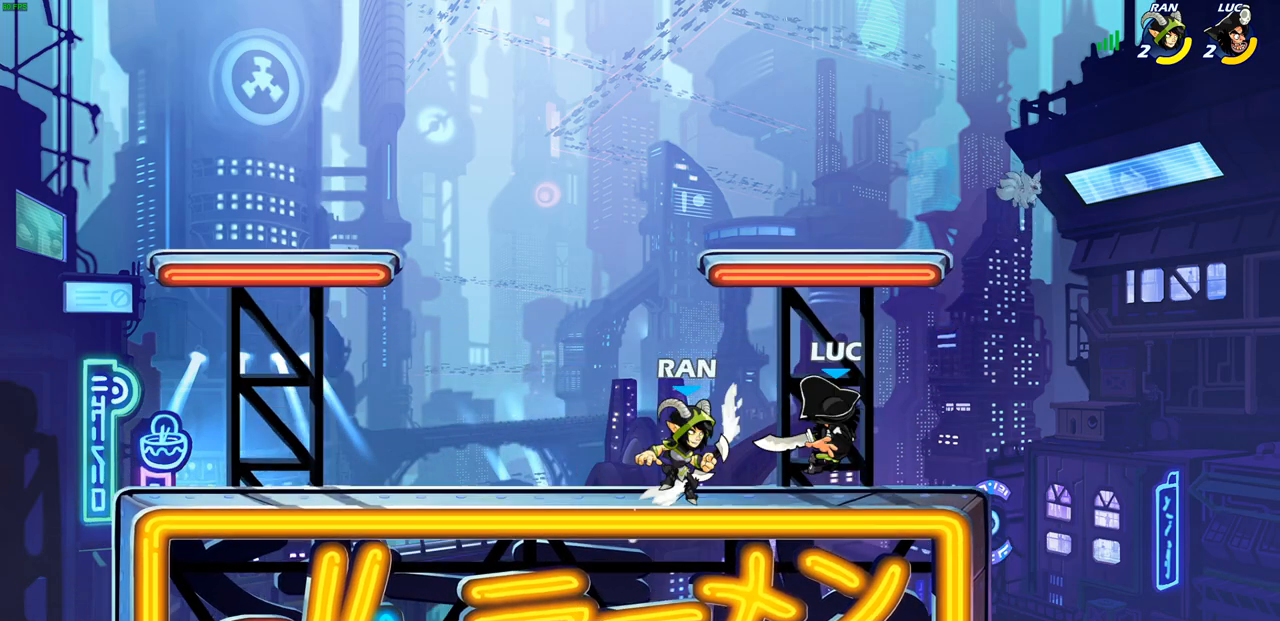
{"buttons": ["R2"], "left_stick": "left", "right_stick": "center", "events": [[67, "R2", "down"], [300, "R1", "down"], [350, "R1", "up"], [433, "left_stick", "right"], [500, "left_stick", "left"]]}
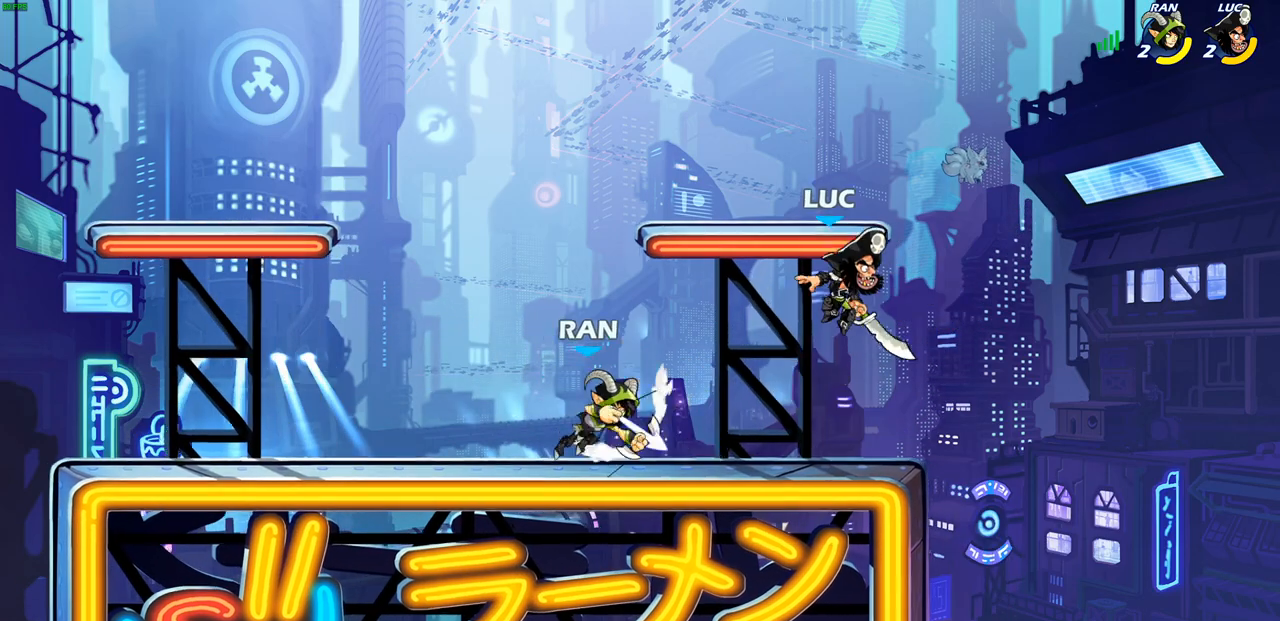
{"buttons": ["R1"], "left_stick": "down", "right_stick": "center", "events": [[17, "R2", "up"], [33, "left_stick", "up-left"], [50, "CROSS", "down"], [167, "CROSS", "up"], [250, "left_stick", "down-left"], [350, "left_stick", "down"], [417, "SQUARE", "down"], [500, "R1", "down"], [500, "SQUARE", "up"]]}
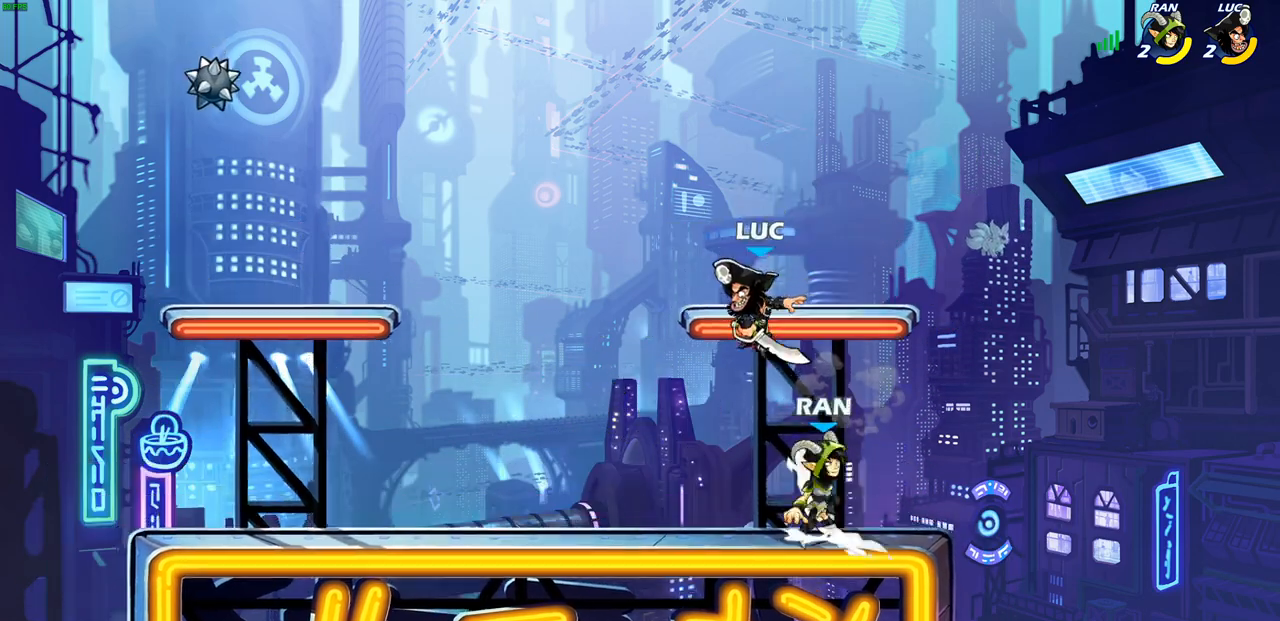
{"buttons": ["R1"], "left_stick": "center", "right_stick": "center", "events": [[67, "left_stick", "right"], [400, "left_stick", "left"], [500, "left_stick", "center"]]}
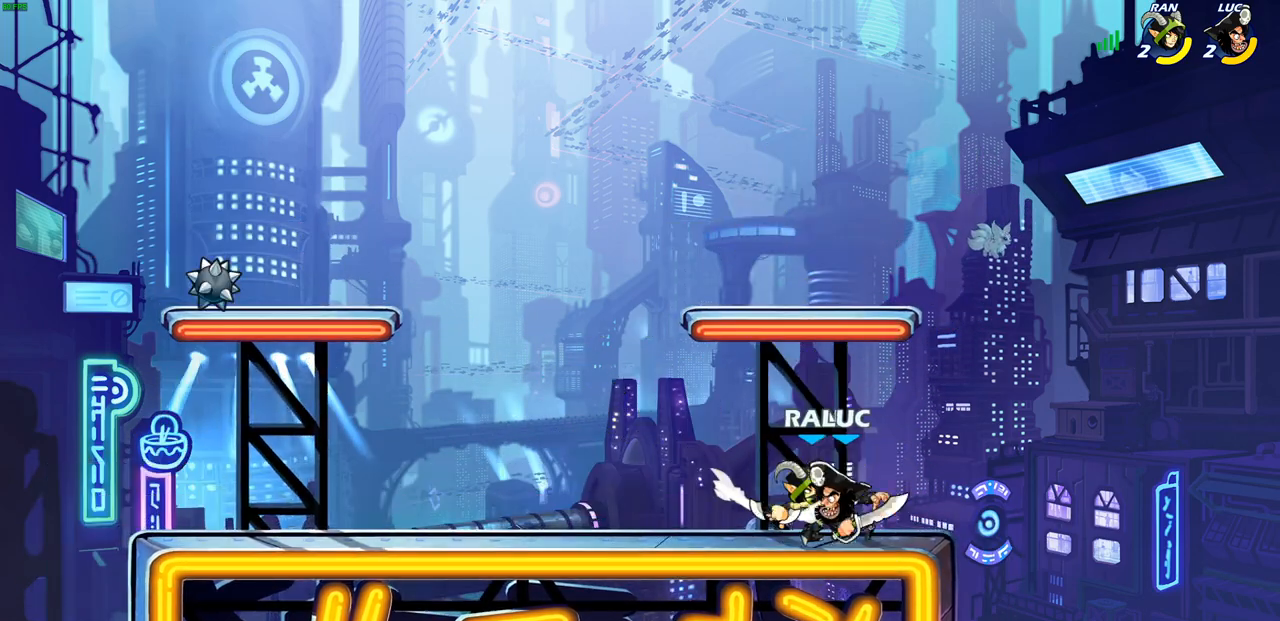
{"buttons": [], "left_stick": "center", "right_stick": "center", "events": [[17, "SQUARE", "down"], [33, "R1", "up"], [33, "right_stick", "left"], [100, "SQUARE", "up"], [100, "right_stick", "center"], [183, "SQUARE", "down"], [267, "SQUARE", "up"], [333, "SQUARE", "down"], [433, "SQUARE", "up"]]}
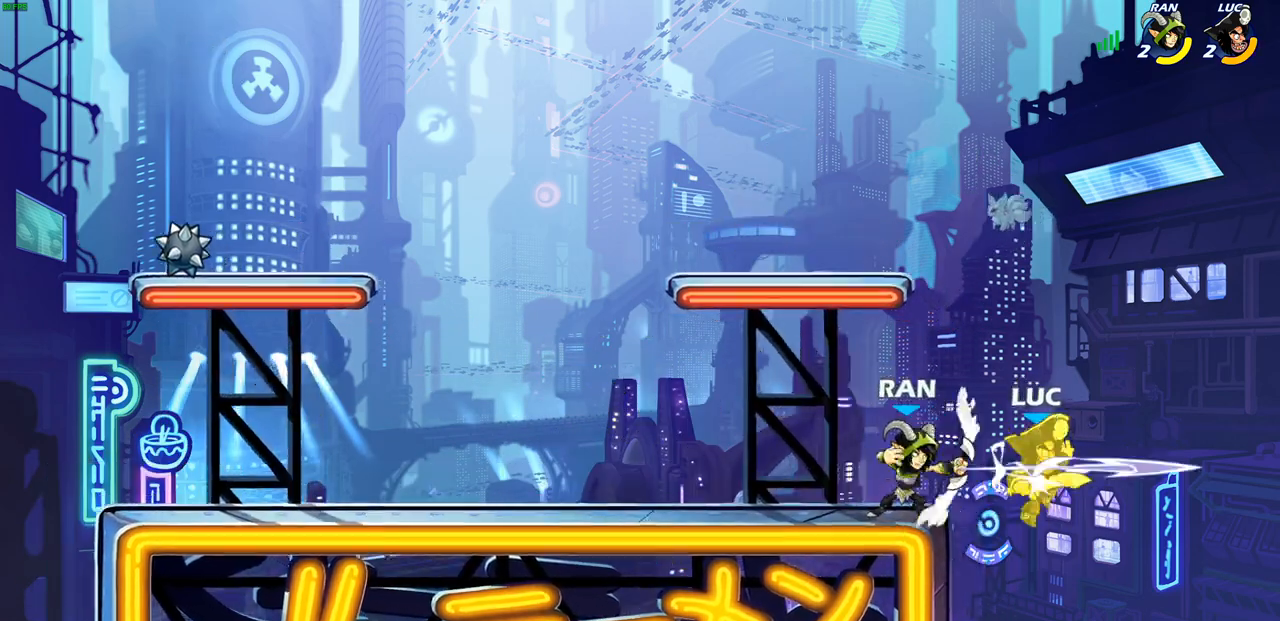
{"buttons": [], "left_stick": "left", "right_stick": "center", "events": [[217, "left_stick", "left"], [267, "R2", "down"], [283, "R1", "down"], [300, "SQUARE", "down"], [383, "SQUARE", "up"], [400, "R1", "up"], [400, "R2", "up"]]}
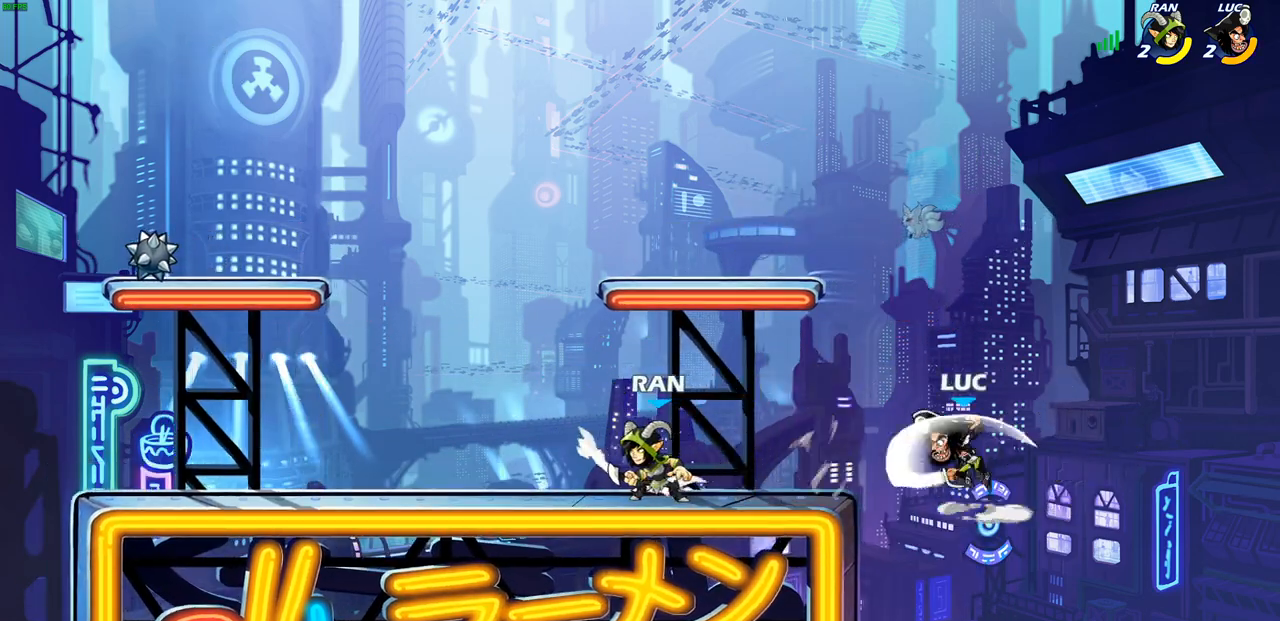
{"buttons": [], "left_stick": "center", "right_stick": "center", "events": [[433, "left_stick", "center"]]}
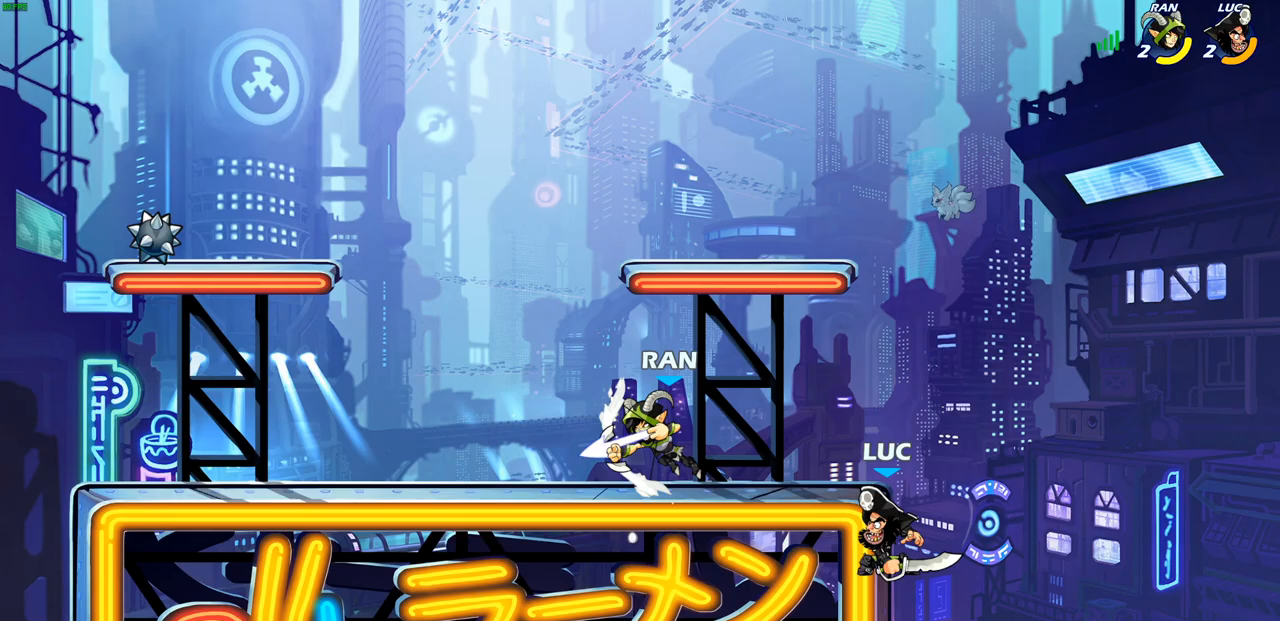
{"buttons": ["CIRCLE"], "left_stick": "up-left", "right_stick": "center", "events": [[150, "left_stick", "up-right"], [267, "left_stick", "left"], [317, "CROSS", "down"], [350, "left_stick", "up-left"], [383, "CIRCLE", "down"], [400, "CROSS", "up"]]}
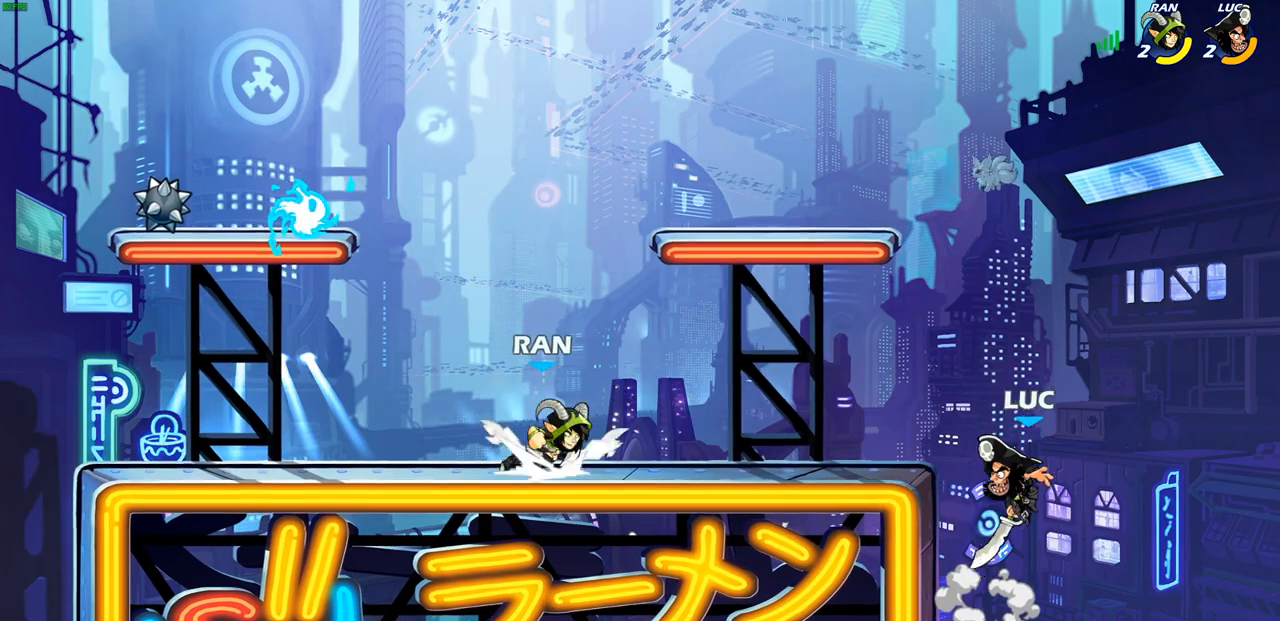
{"buttons": [], "left_stick": "up-right", "right_stick": "center", "events": [[33, "CIRCLE", "up"], [400, "left_stick", "up-right"]]}
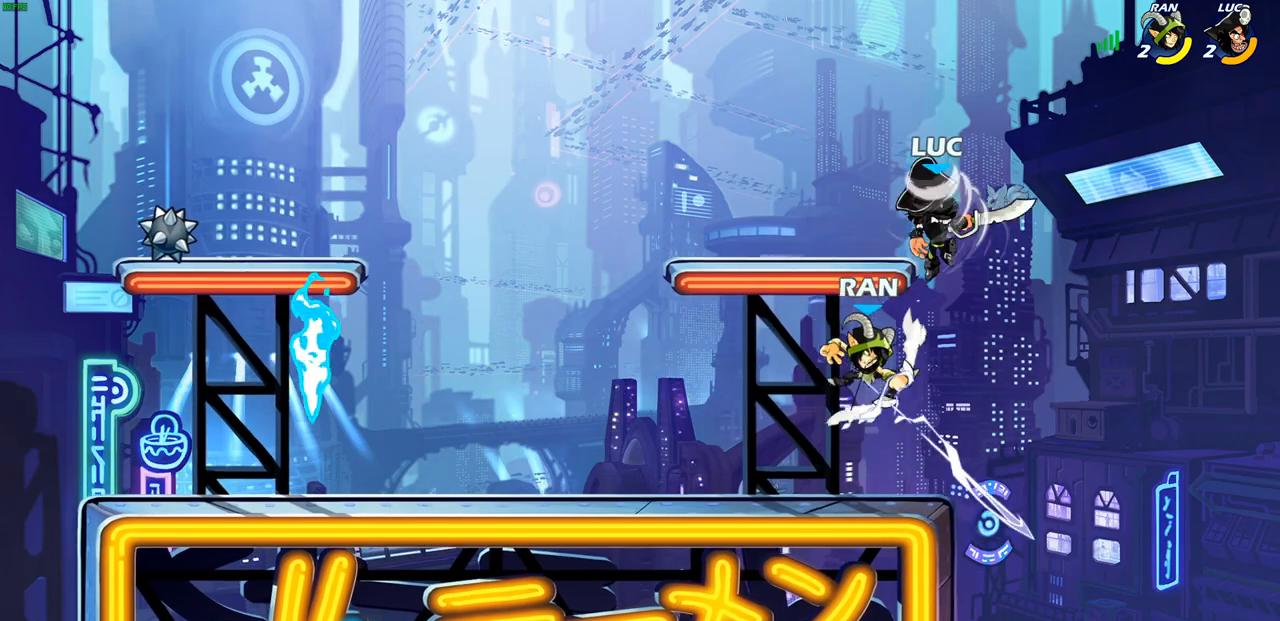
{"buttons": [], "left_stick": "down-left", "right_stick": "center", "events": [[150, "left_stick", "down-left"], [233, "SQUARE", "down"], [300, "SQUARE", "up"]]}
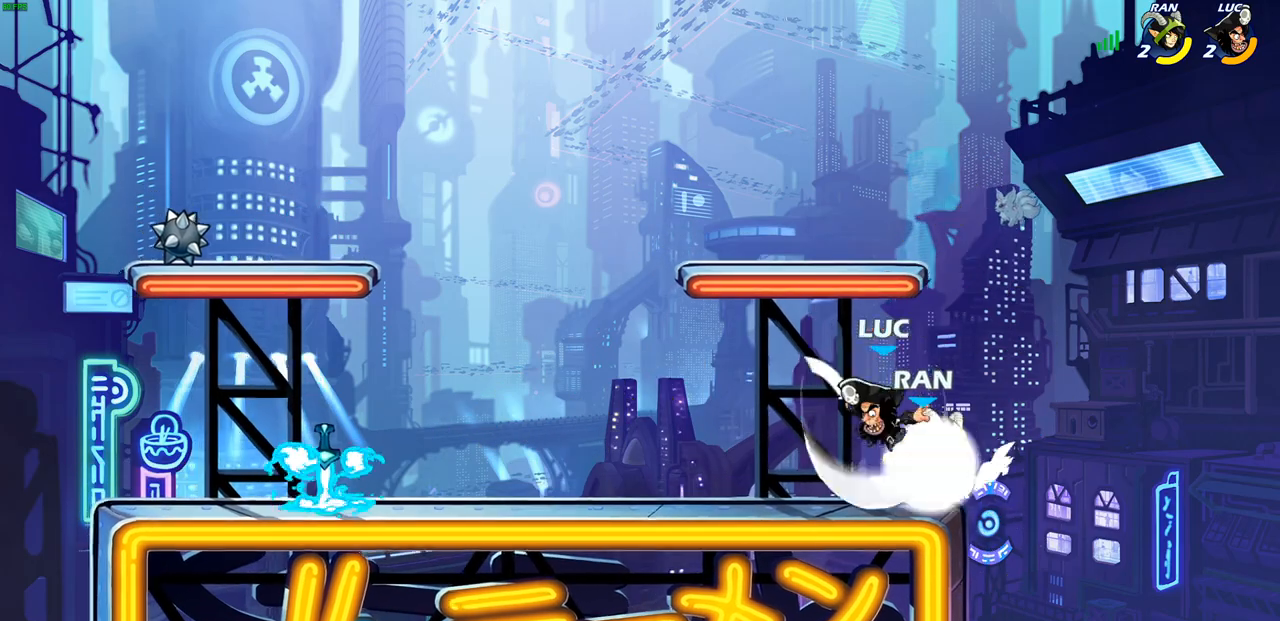
{"buttons": [], "left_stick": "center", "right_stick": "center", "events": [[133, "left_stick", "right"], [267, "SQUARE", "down"], [283, "left_stick", "center"], [333, "SQUARE", "up"], [417, "SQUARE", "down"], [500, "SQUARE", "up"]]}
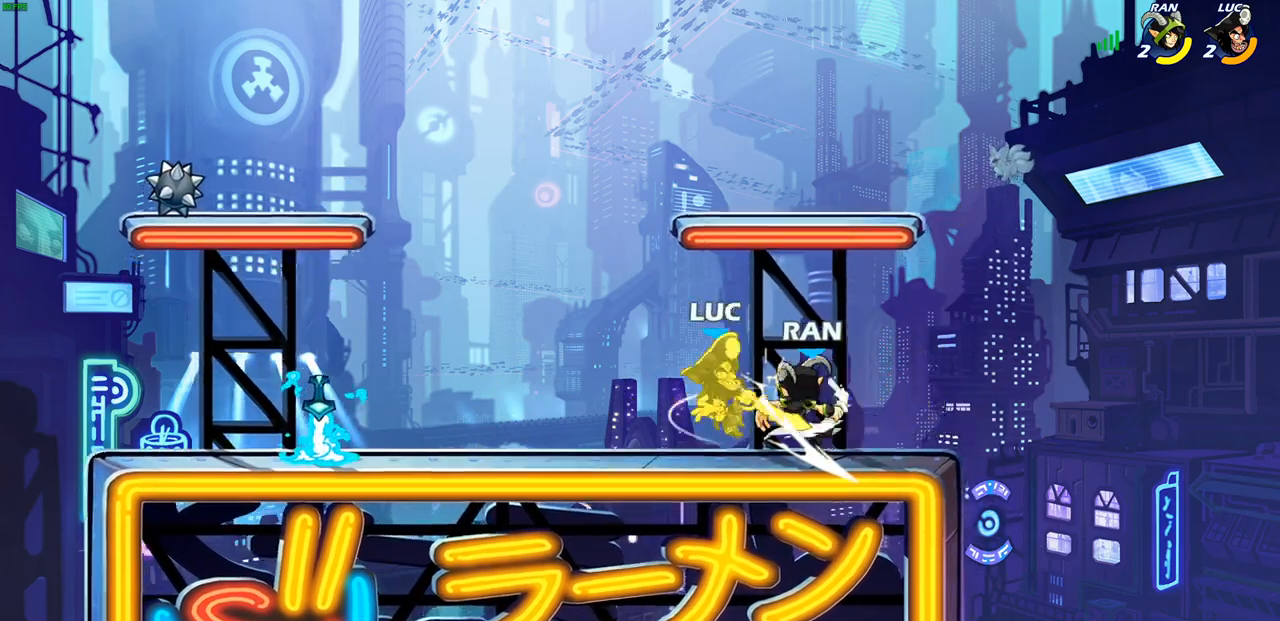
{"buttons": [], "left_stick": "up-left", "right_stick": "center", "events": [[83, "SQUARE", "down"], [167, "SQUARE", "up"], [317, "left_stick", "up-left"]]}
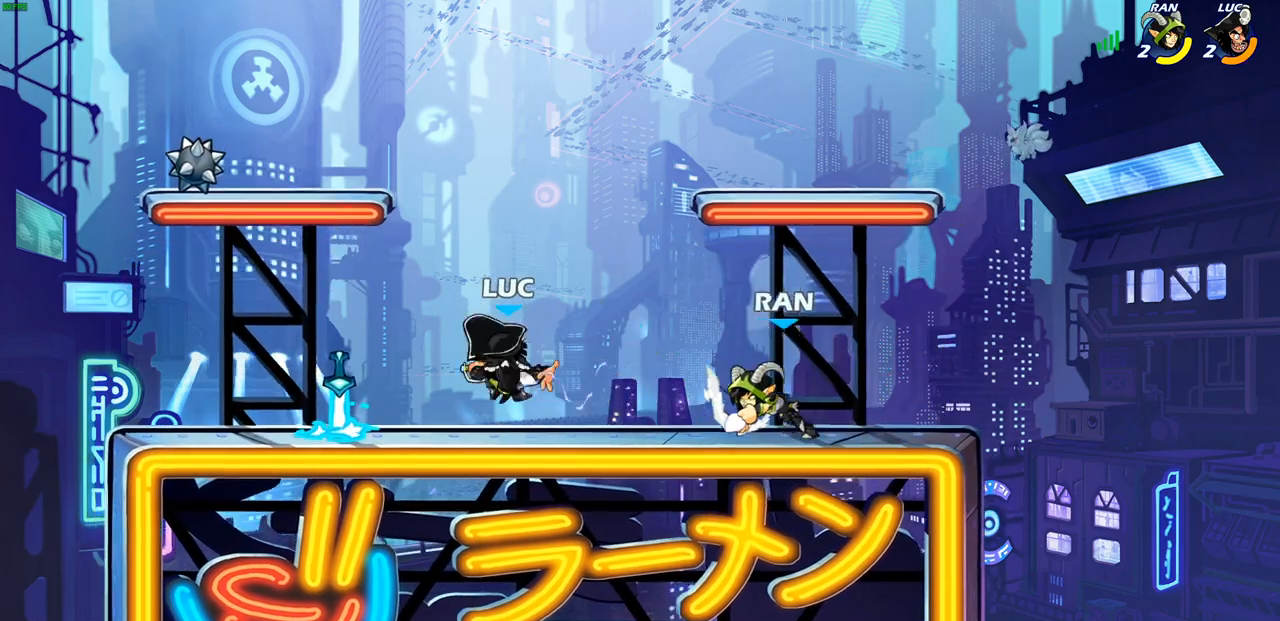
{"buttons": [], "left_stick": "center", "right_stick": "center", "events": [[50, "CROSS", "down"], [83, "R2", "down"], [250, "CROSS", "up"], [283, "R2", "up"], [300, "left_stick", "up-right"], [350, "left_stick", "down-right"], [383, "R1", "down"], [450, "R1", "up"], [467, "left_stick", "center"]]}
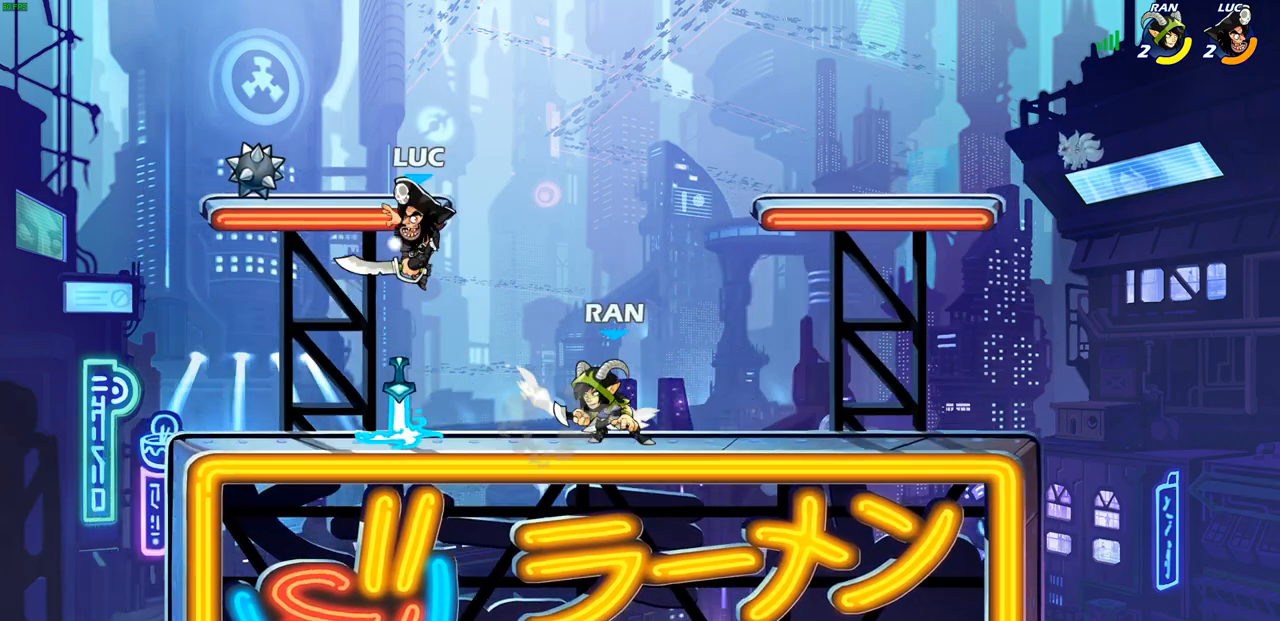
{"buttons": [], "left_stick": "right", "right_stick": "center", "events": [[250, "left_stick", "right"]]}
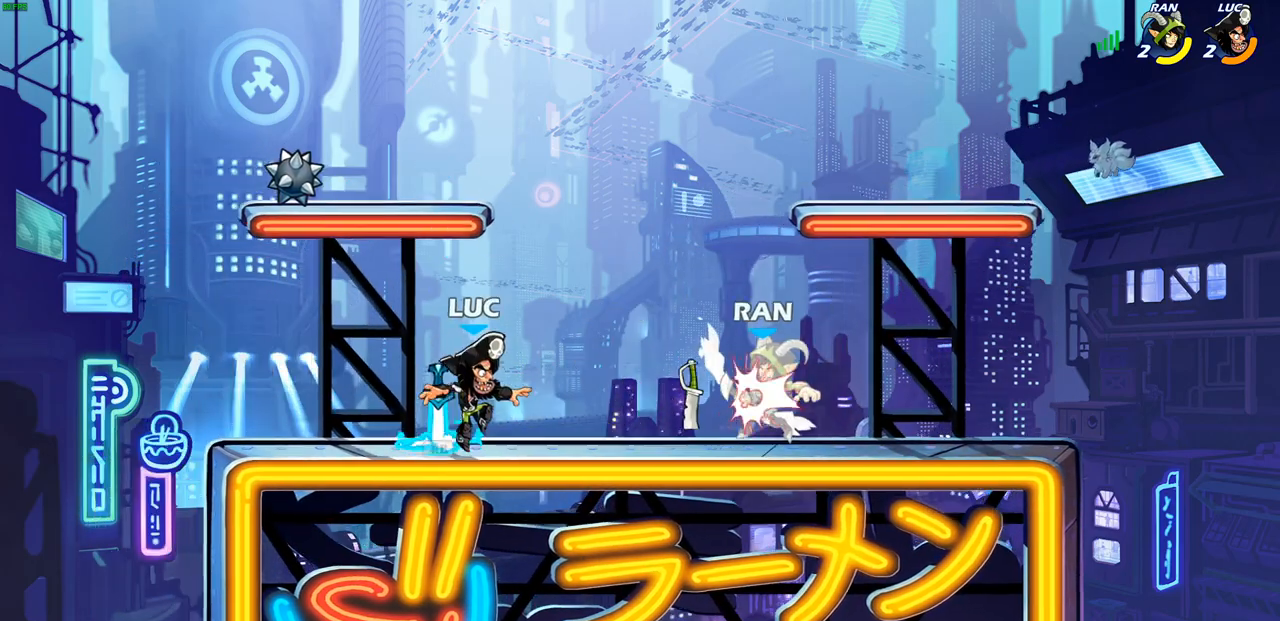
{"buttons": [], "left_stick": "center", "right_stick": "center", "events": [[17, "left_stick", "up-left"], [150, "R1", "down"], [150, "left_stick", "up-right"], [217, "CROSS", "down"], [250, "R1", "up"], [350, "CROSS", "up"], [500, "left_stick", "center"]]}
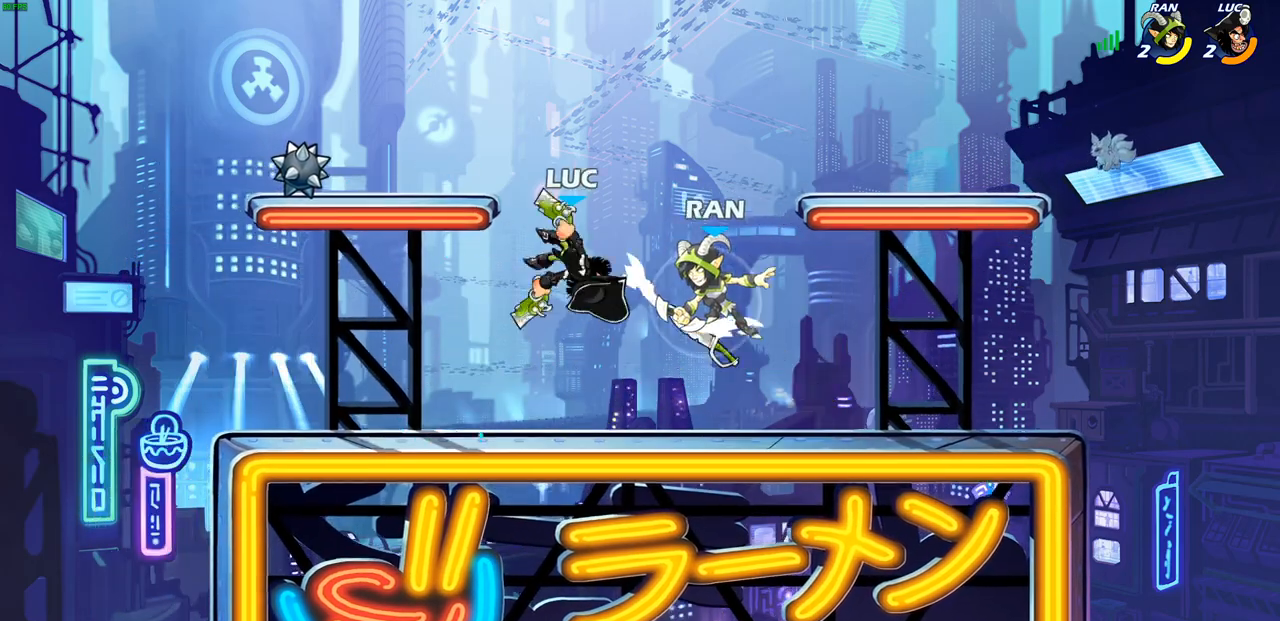
{"buttons": [], "left_stick": "left", "right_stick": "center", "events": [[33, "left_stick", "down-left"], [50, "SQUARE", "down"], [117, "SQUARE", "up"], [217, "left_stick", "center"], [367, "left_stick", "left"]]}
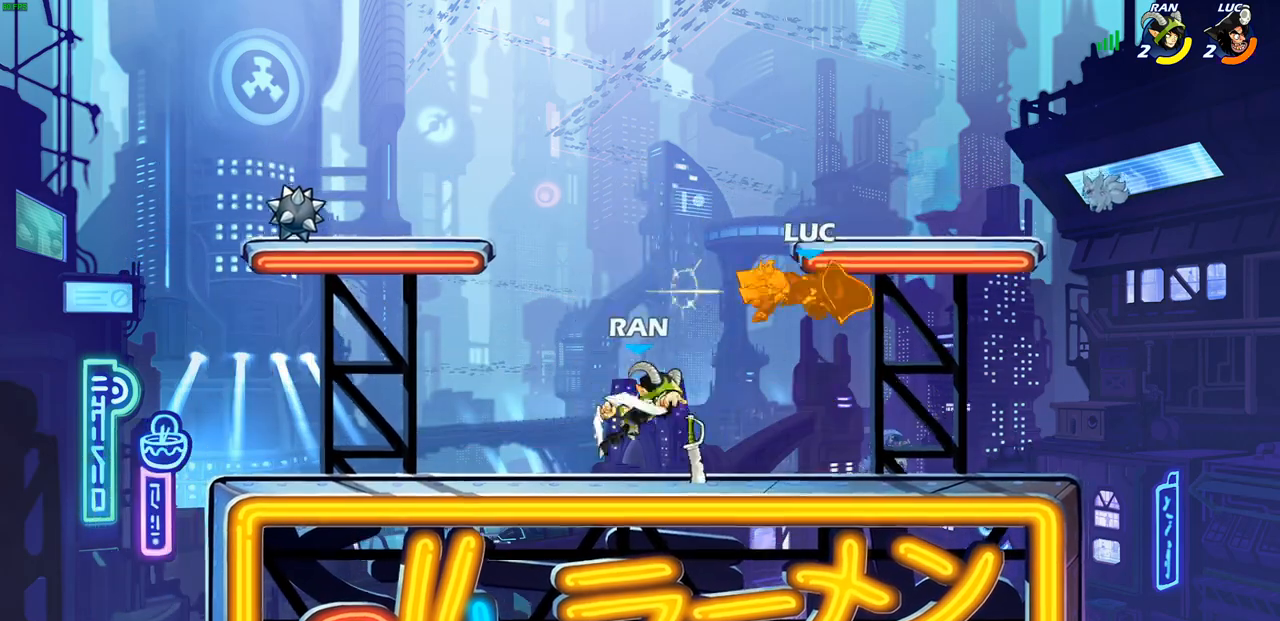
{"buttons": ["SQUARE", "R2"], "left_stick": "center", "right_stick": "center", "events": [[317, "left_stick", "down-left"], [400, "R2", "down"], [417, "left_stick", "center"], [500, "SQUARE", "down"]]}
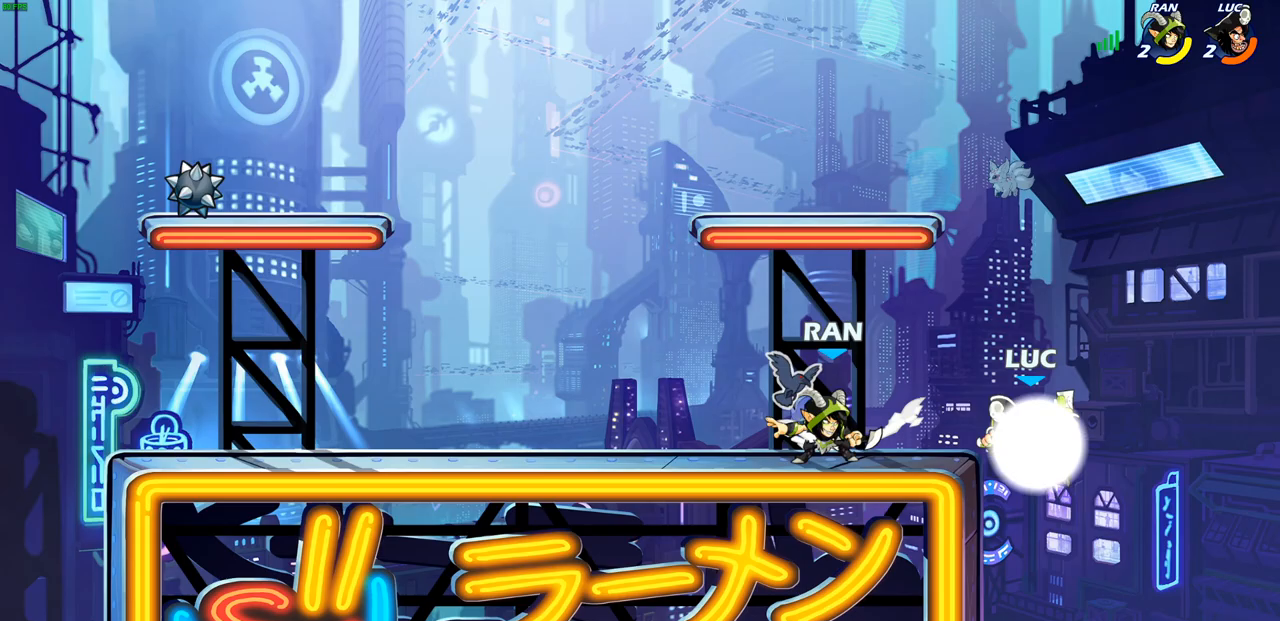
{"buttons": ["SQUARE"], "left_stick": "center", "right_stick": "center", "events": [[67, "R2", "up"], [83, "SQUARE", "up"], [150, "SQUARE", "down"], [233, "SQUARE", "up"], [300, "SQUARE", "down"], [400, "SQUARE", "up"], [467, "SQUARE", "down"]]}
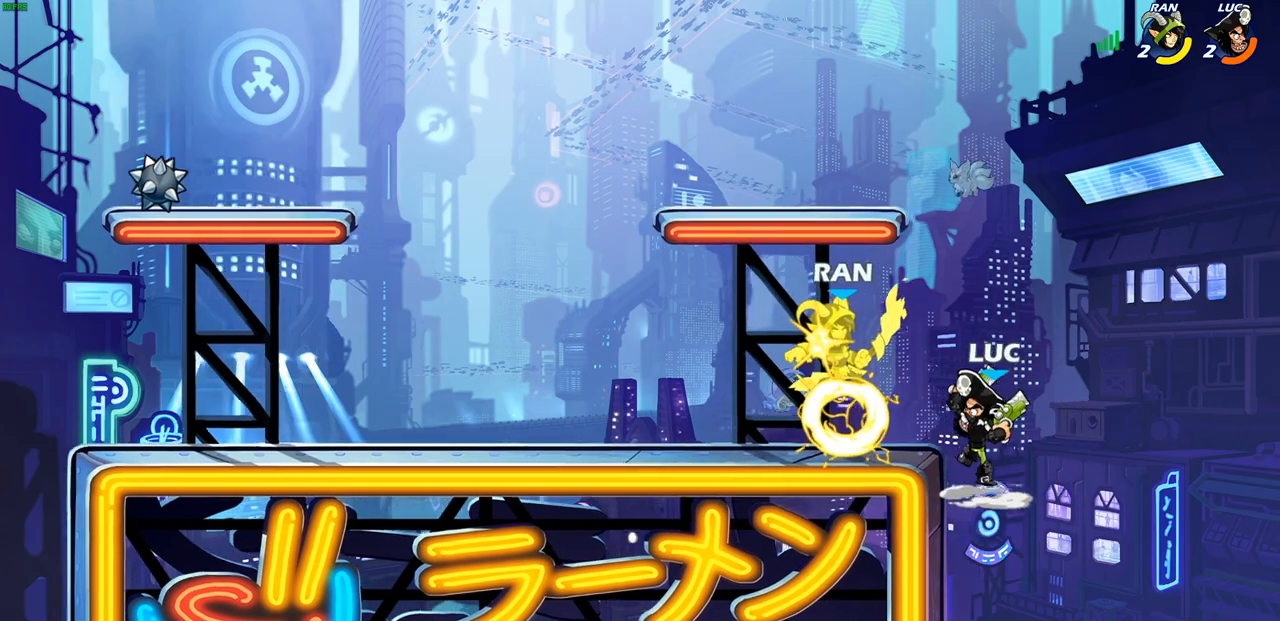
{"buttons": [], "left_stick": "up-left", "right_stick": "center", "events": [[50, "SQUARE", "up"], [133, "SQUARE", "down"], [217, "SQUARE", "up"], [283, "SQUARE", "down"], [383, "left_stick", "up-left"], [417, "SQUARE", "up"]]}
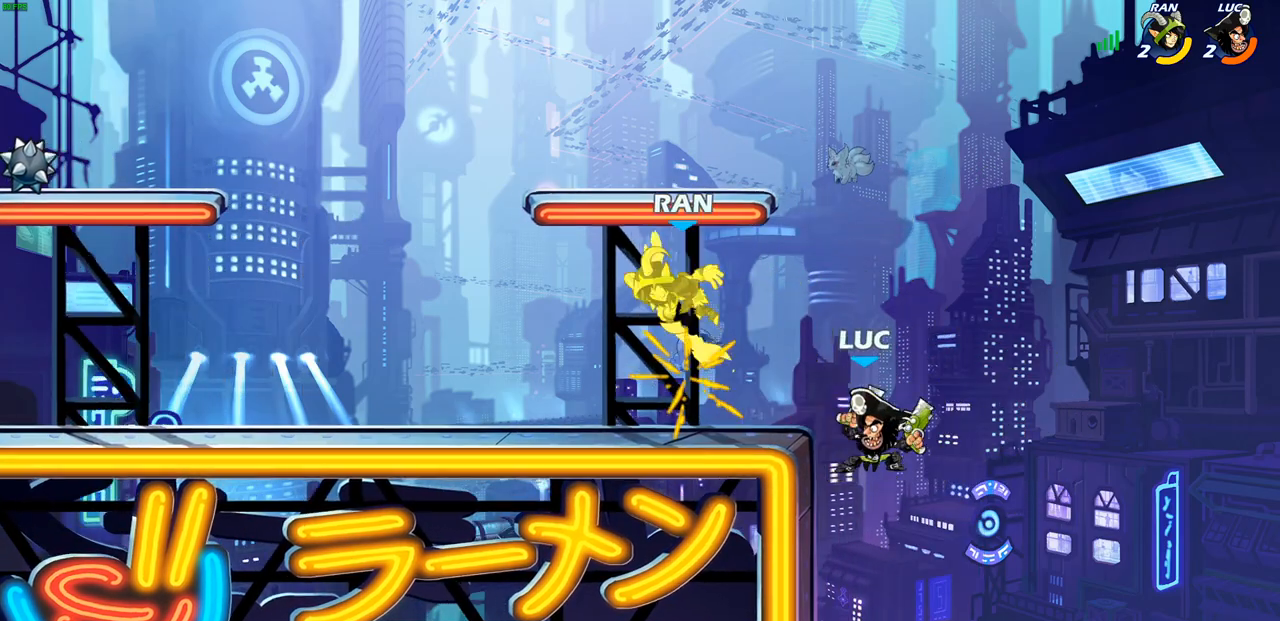
{"buttons": [], "left_stick": "center", "right_stick": "center", "events": [[50, "R2", "down"], [133, "SQUARE", "down"], [183, "R2", "up"], [200, "left_stick", "center"], [217, "SQUARE", "up"]]}
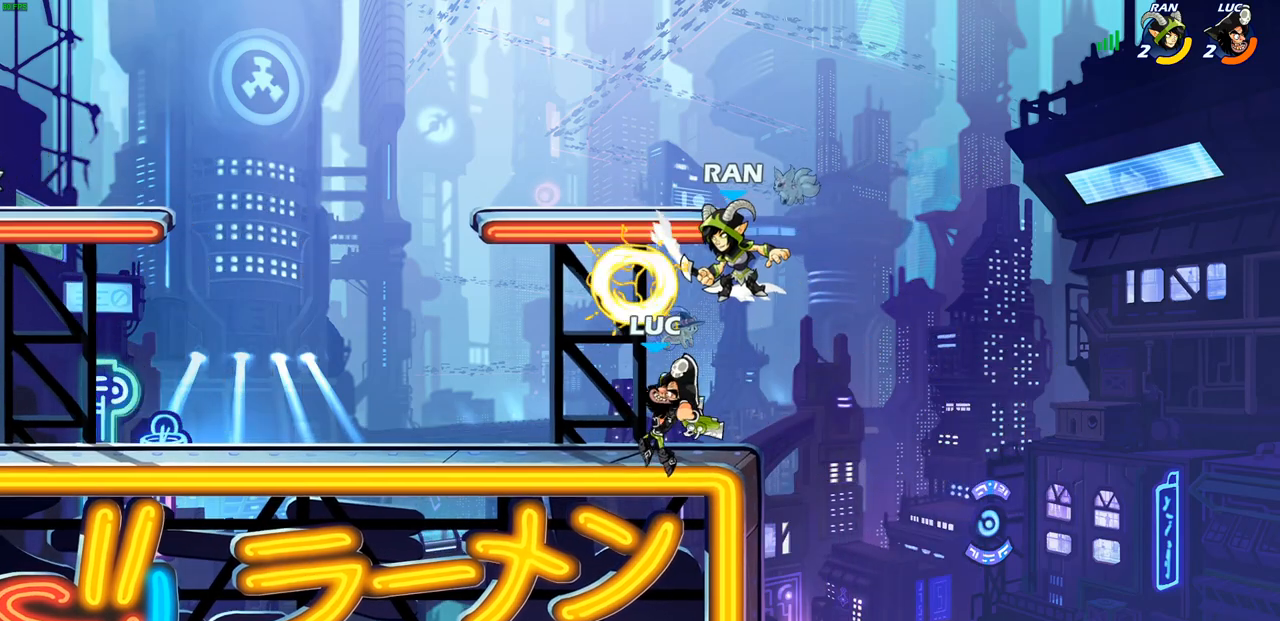
{"buttons": [], "left_stick": "down-left", "right_stick": "center", "events": [[150, "left_stick", "up-right"], [383, "left_stick", "up-left"], [500, "left_stick", "down-left"]]}
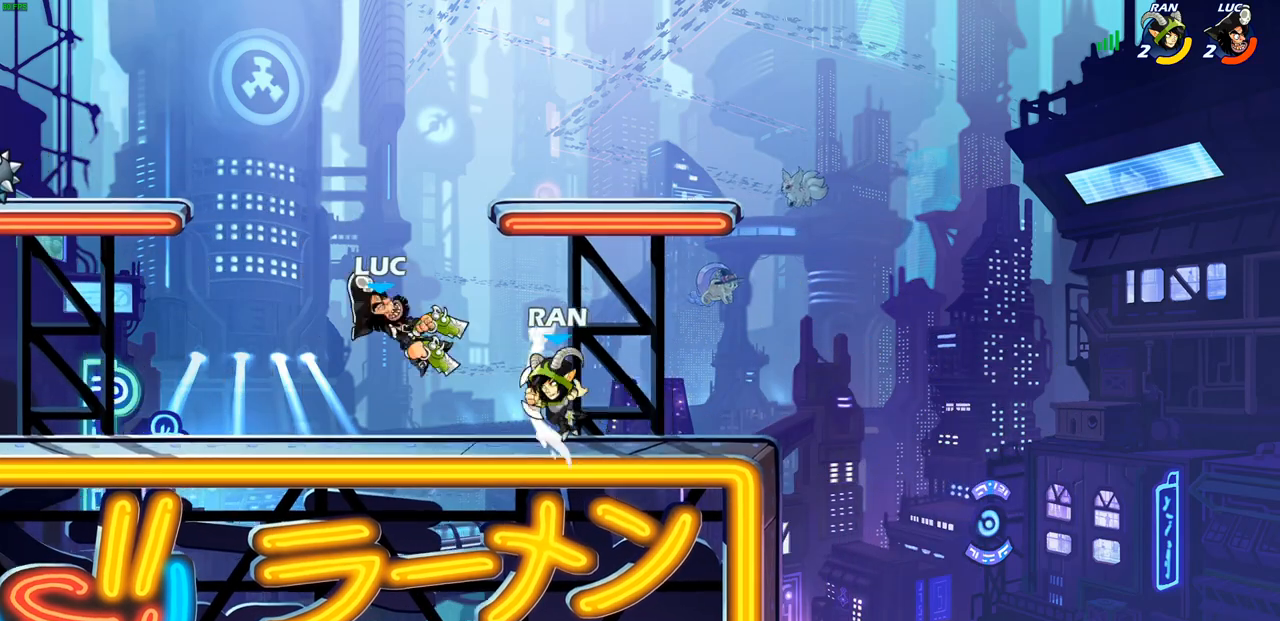
{"buttons": [], "left_stick": "up-right", "right_stick": "center", "events": [[33, "SQUARE", "down"], [100, "SQUARE", "up"], [167, "left_stick", "up-left"], [250, "CROSS", "down"], [433, "CROSS", "up"], [433, "left_stick", "up-right"]]}
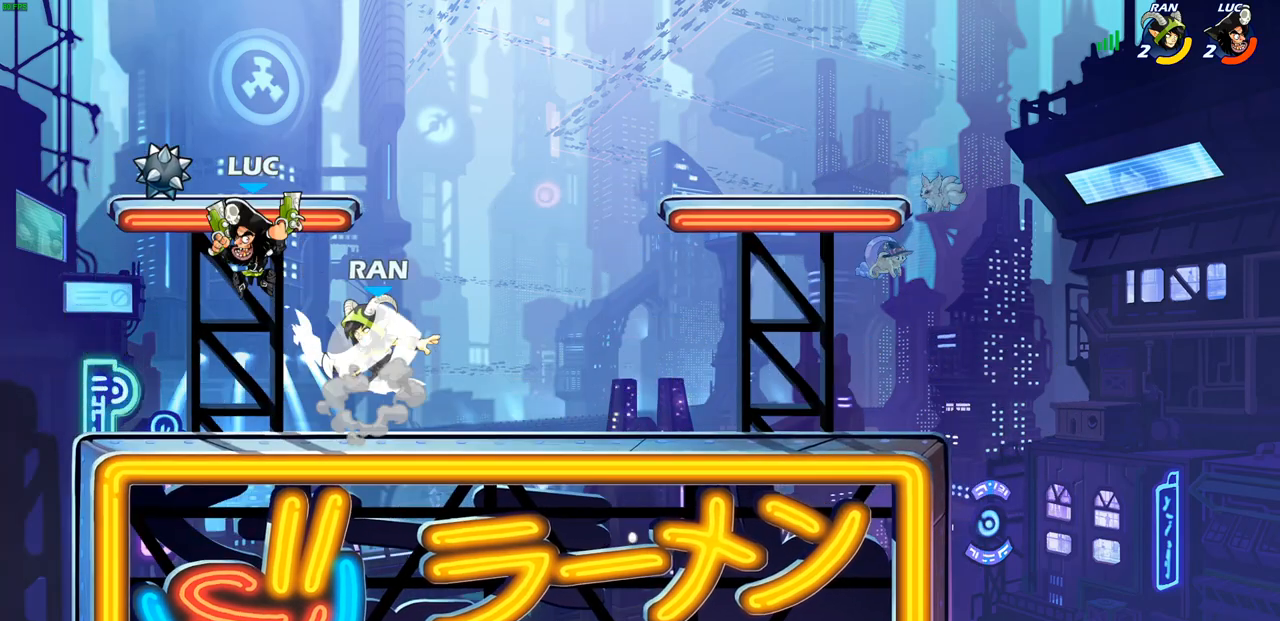
{"buttons": [], "left_stick": "down-left", "right_stick": "center", "events": [[200, "left_stick", "up-left"], [317, "left_stick", "down-left"]]}